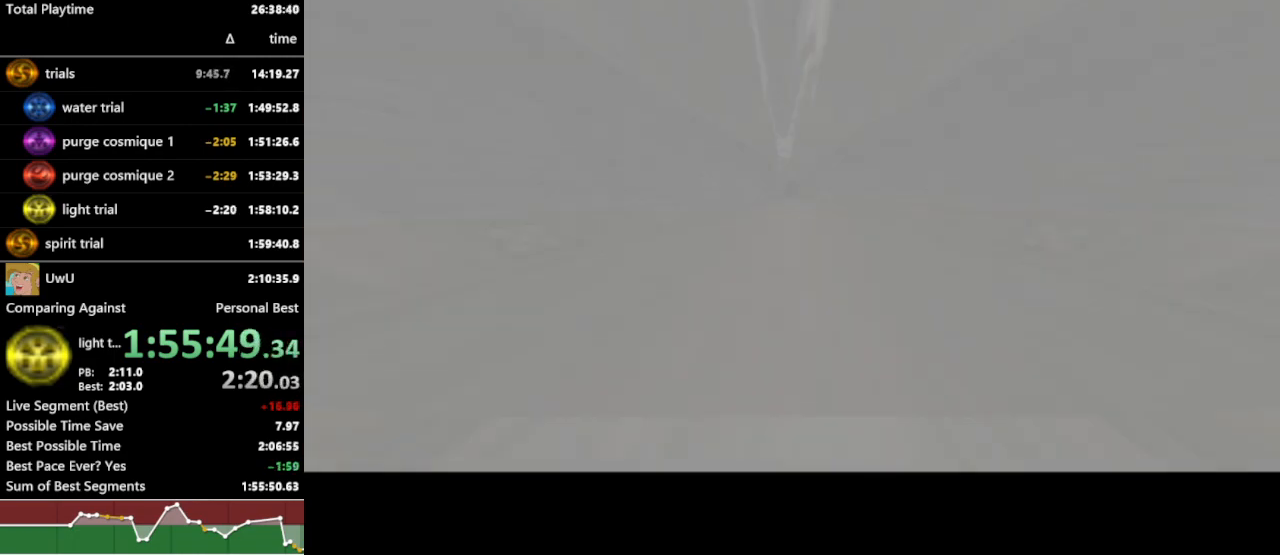
Gameplay with a controller (Nintendo layout); each line is a JSON object with the inputs held at the frame after it. "events" lists button and stick changes between this image and that frame as [ms after this image, input, new state], when the widget could be followed in between. Not read: L3 R3.
{"buttons": ["R1"], "left_stick": "center", "right_stick": "center", "events": []}
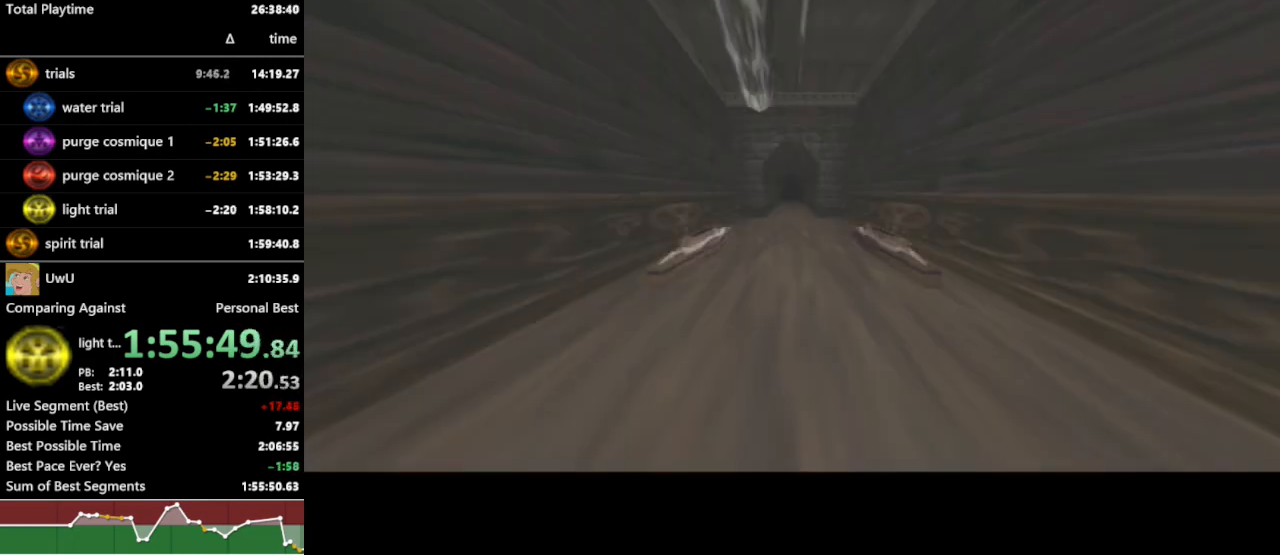
{"buttons": ["R1"], "left_stick": "center", "right_stick": "center", "events": []}
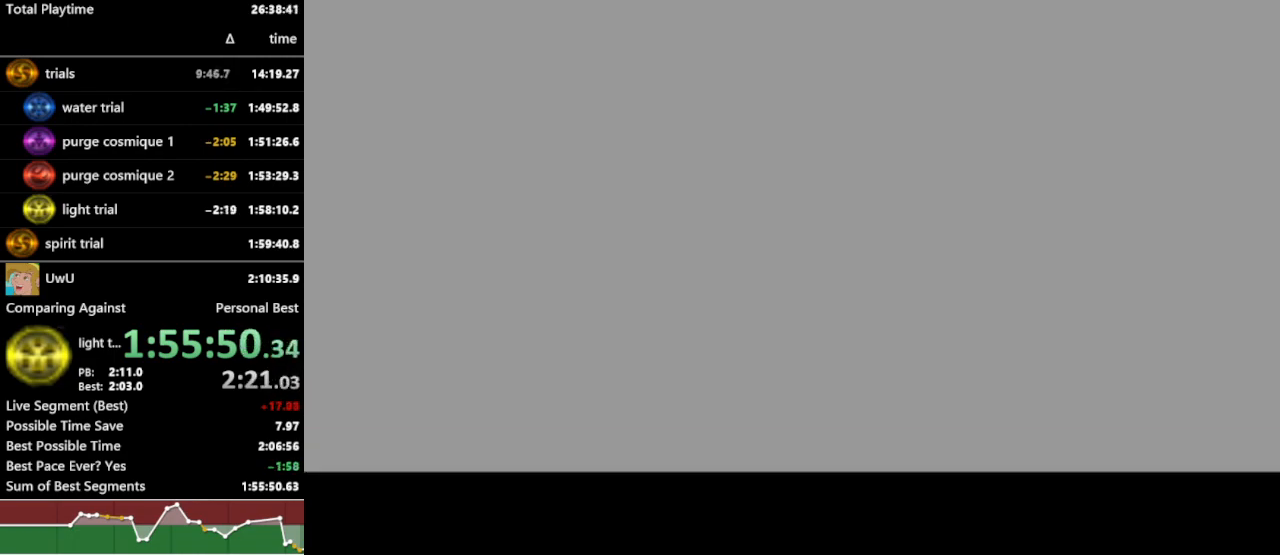
{"buttons": ["R1"], "left_stick": "center", "right_stick": "center", "events": []}
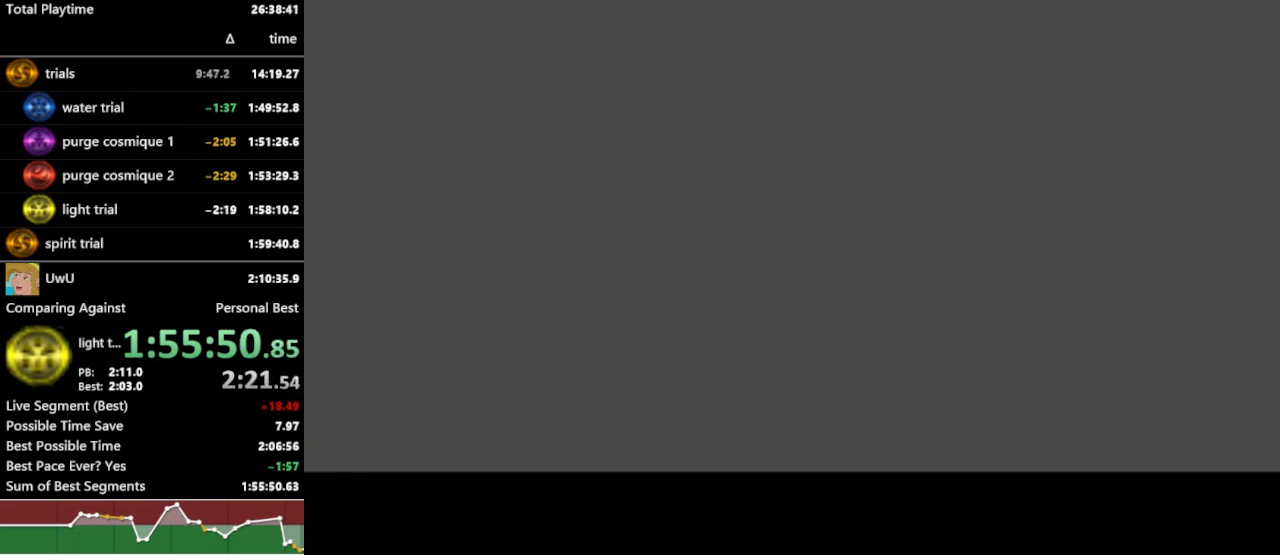
{"buttons": ["R1"], "left_stick": "center", "right_stick": "center", "events": []}
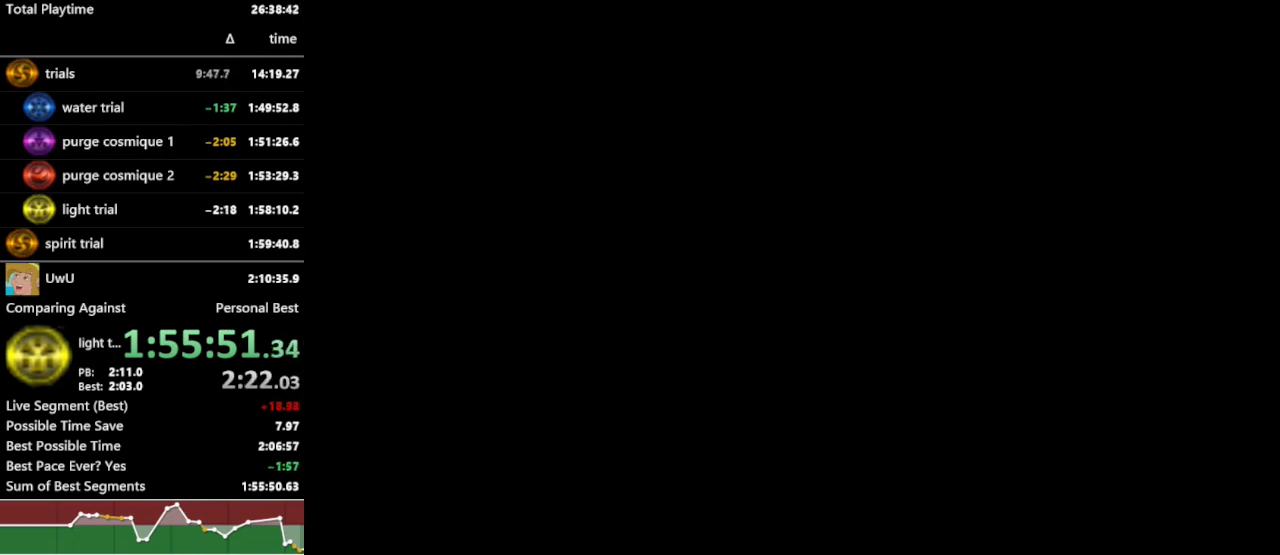
{"buttons": ["R1"], "left_stick": "center", "right_stick": "center", "events": []}
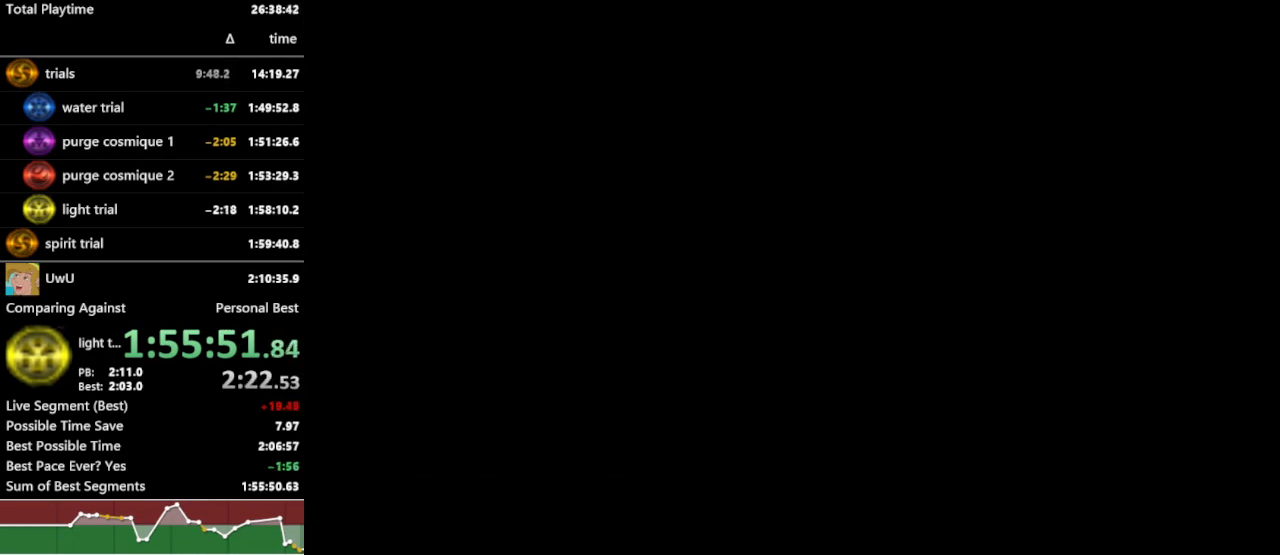
{"buttons": ["R1"], "left_stick": "center", "right_stick": "center", "events": []}
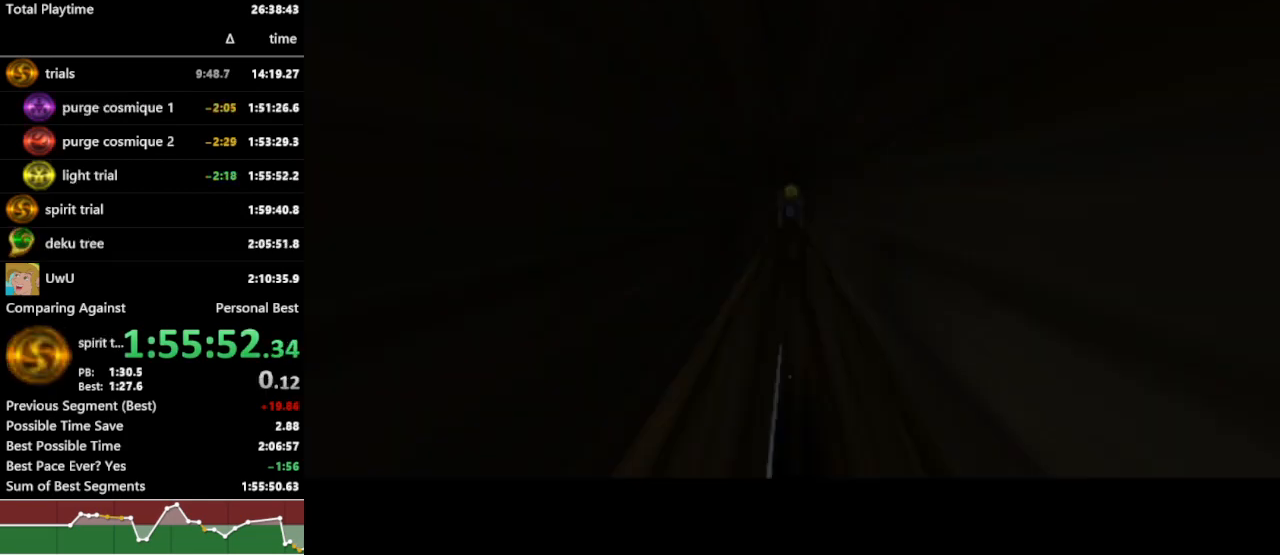
{"buttons": ["R1"], "left_stick": "center", "right_stick": "center", "events": []}
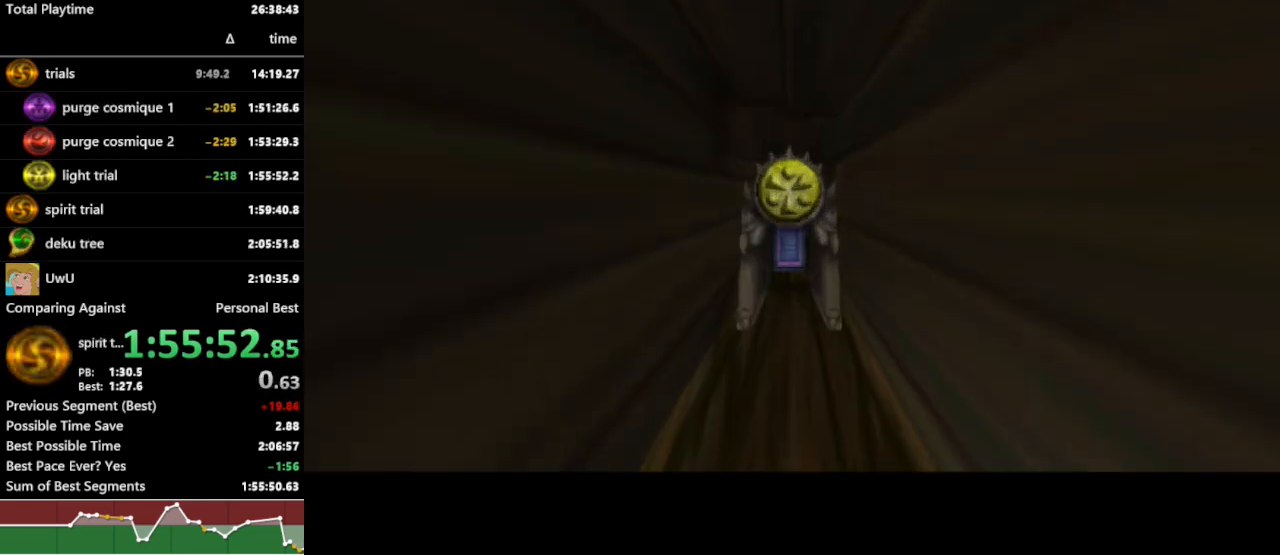
{"buttons": ["R1"], "left_stick": "center", "right_stick": "center", "events": []}
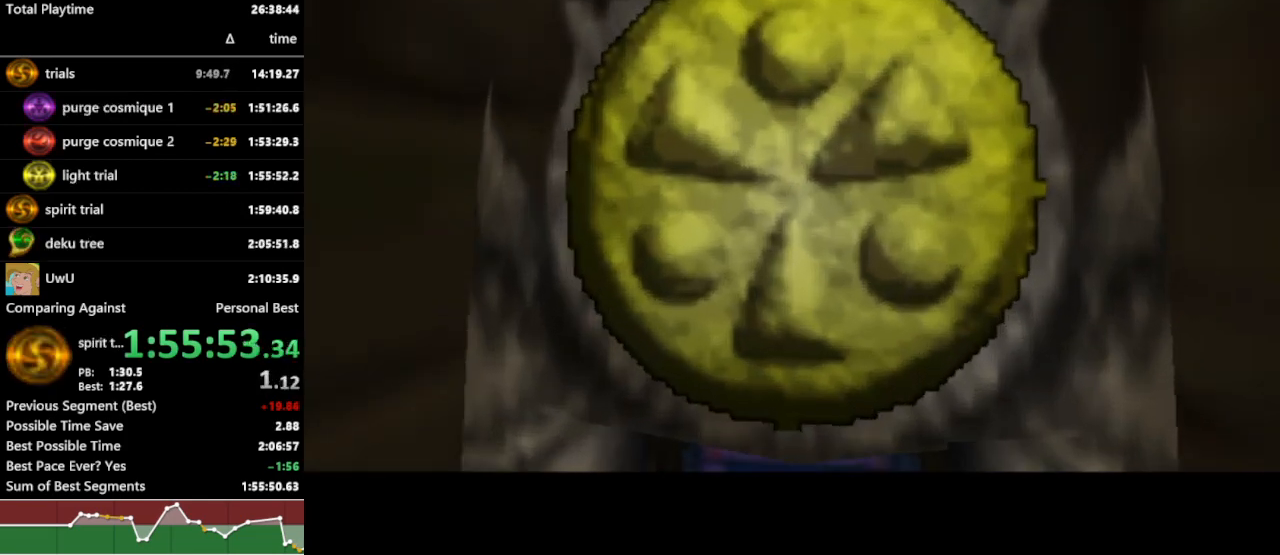
{"buttons": ["R1"], "left_stick": "center", "right_stick": "center", "events": []}
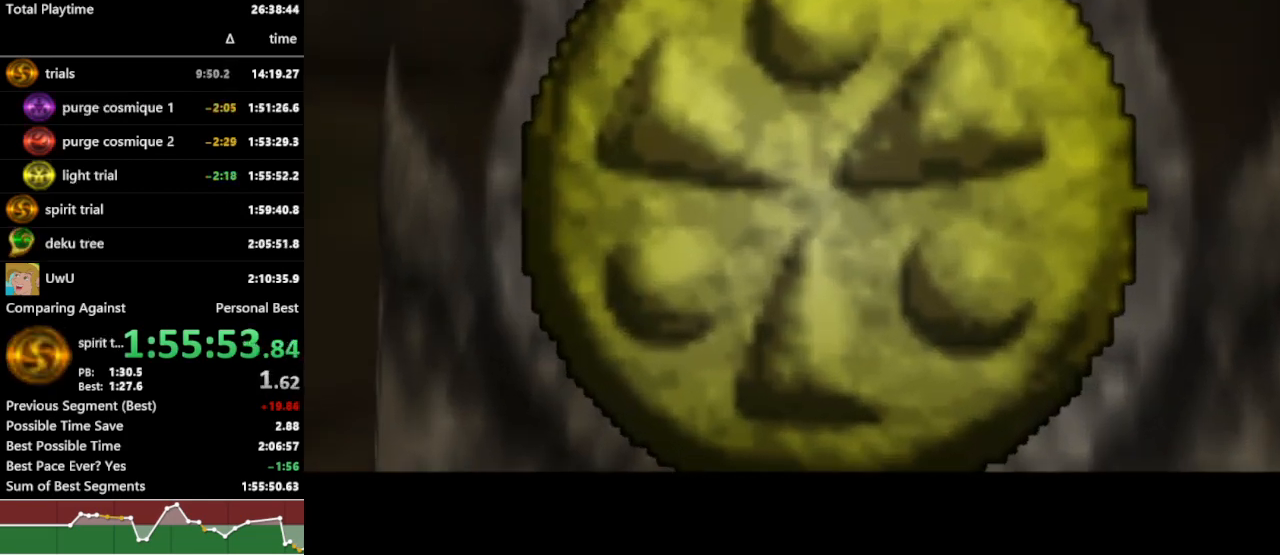
{"buttons": ["R1"], "left_stick": "center", "right_stick": "center", "events": []}
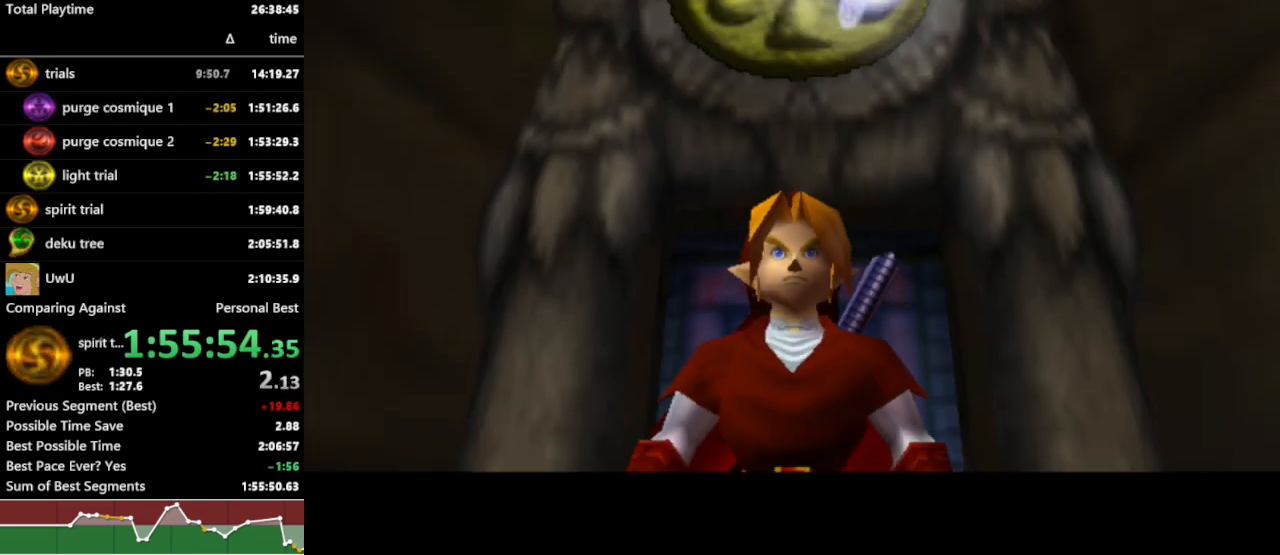
{"buttons": ["R1"], "left_stick": "center", "right_stick": "center", "events": []}
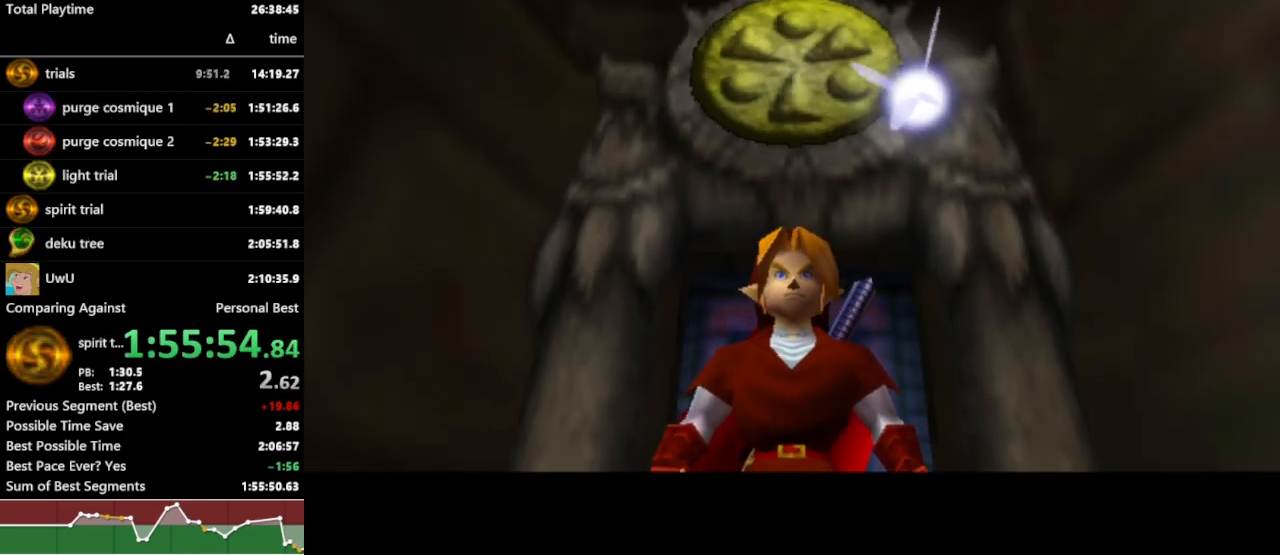
{"buttons": ["R1"], "left_stick": "center", "right_stick": "center", "events": []}
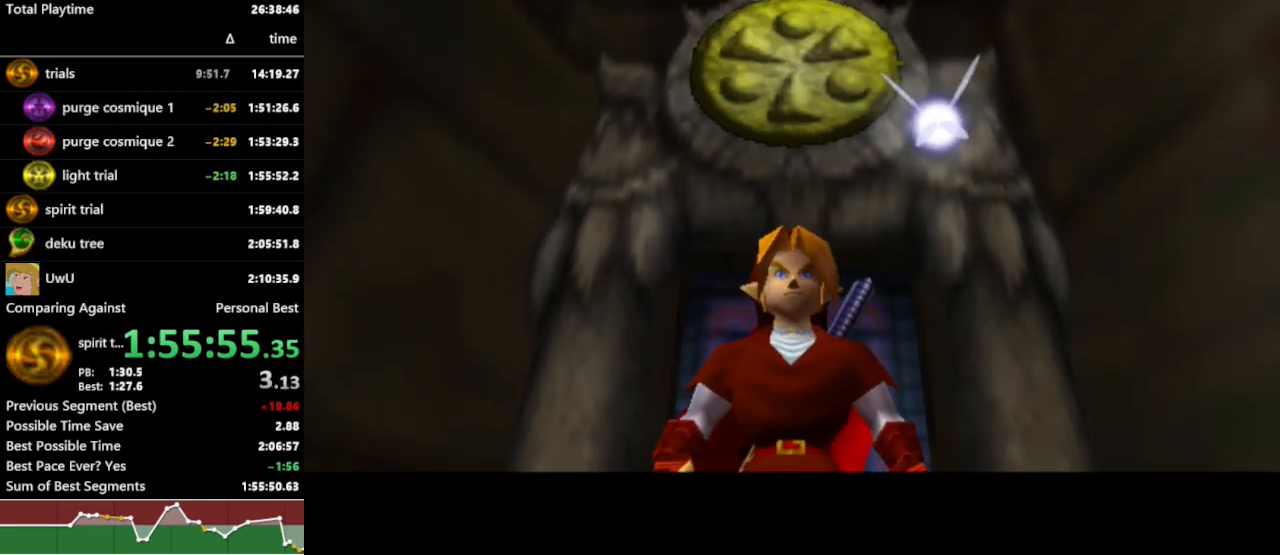
{"buttons": ["R1"], "left_stick": "center", "right_stick": "center", "events": []}
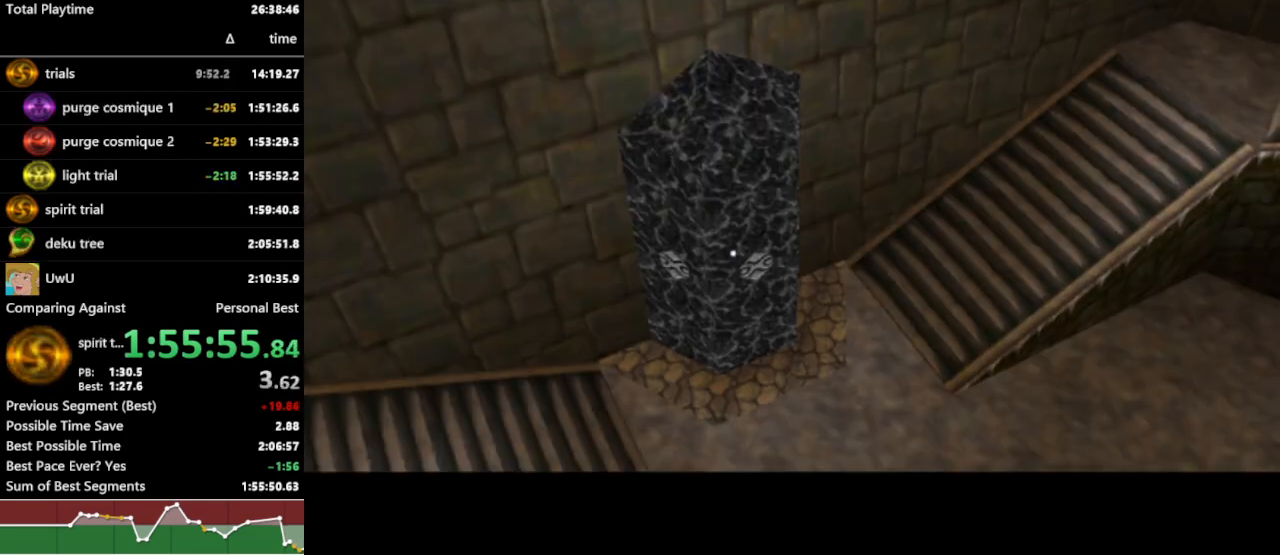
{"buttons": ["R1"], "left_stick": "center", "right_stick": "center", "events": []}
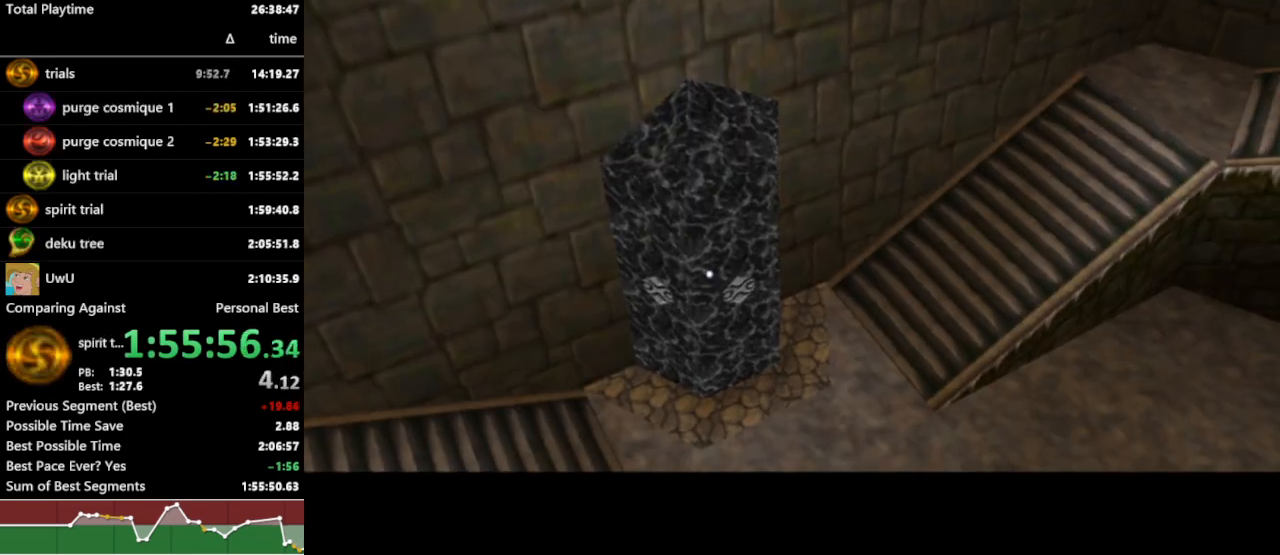
{"buttons": ["R1"], "left_stick": "center", "right_stick": "center", "events": []}
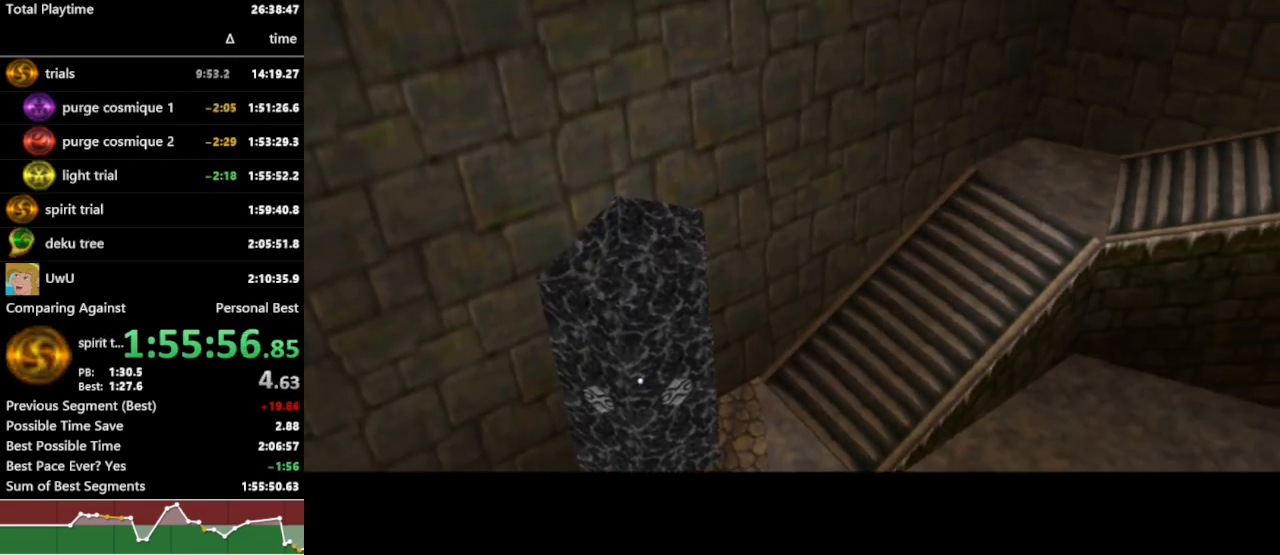
{"buttons": ["R1"], "left_stick": "center", "right_stick": "center", "events": []}
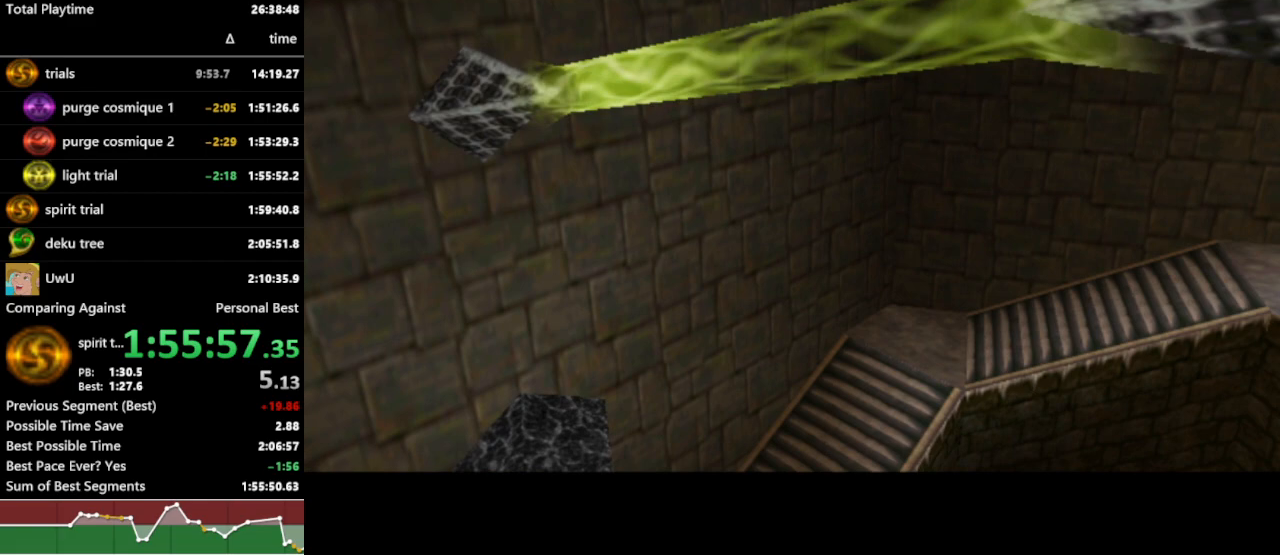
{"buttons": ["R1"], "left_stick": "center", "right_stick": "center", "events": []}
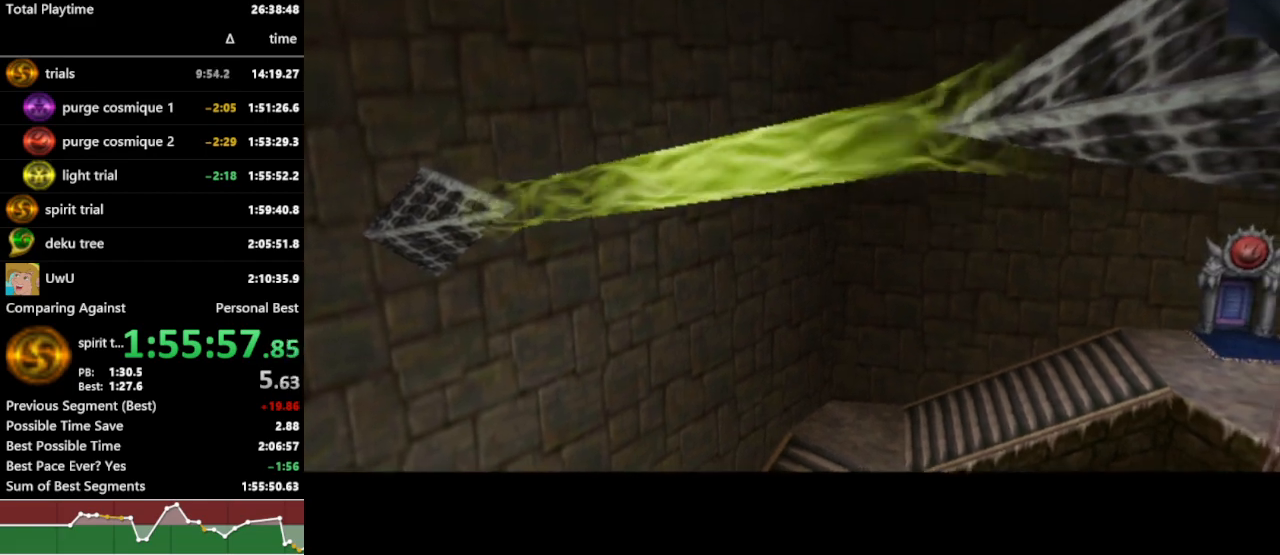
{"buttons": ["R1"], "left_stick": "center", "right_stick": "center", "events": []}
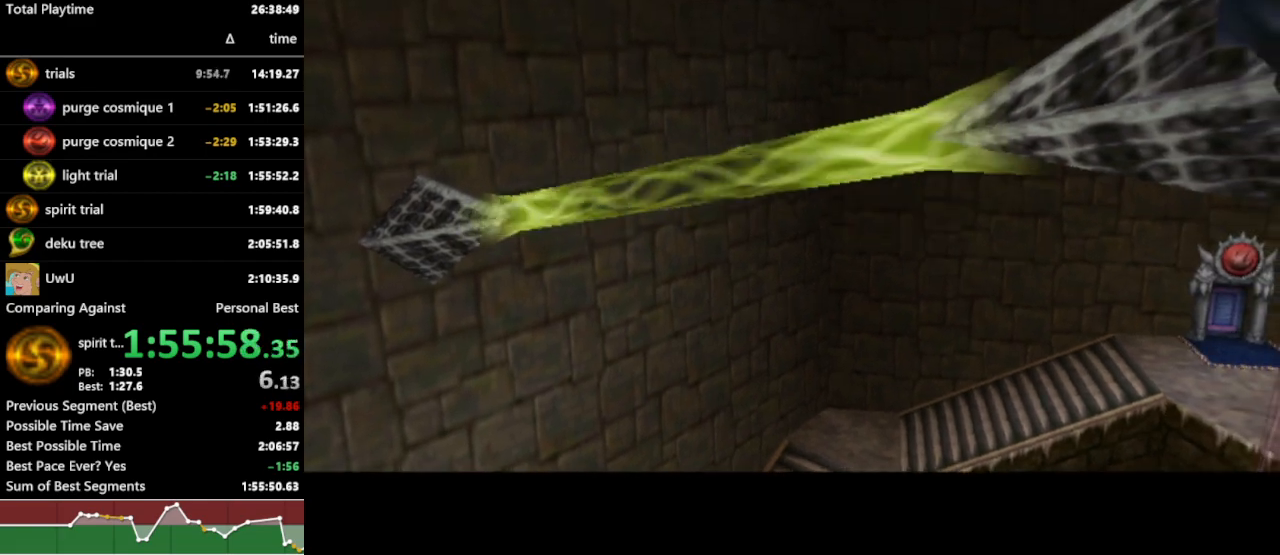
{"buttons": ["R1"], "left_stick": "center", "right_stick": "center", "events": []}
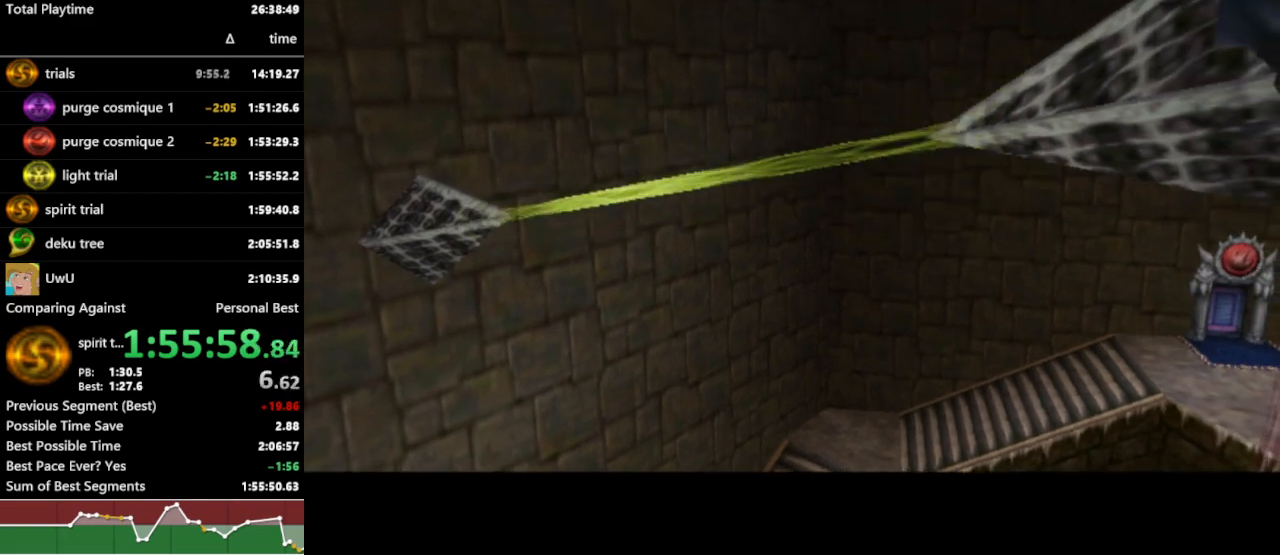
{"buttons": ["R1"], "left_stick": "center", "right_stick": "center", "events": []}
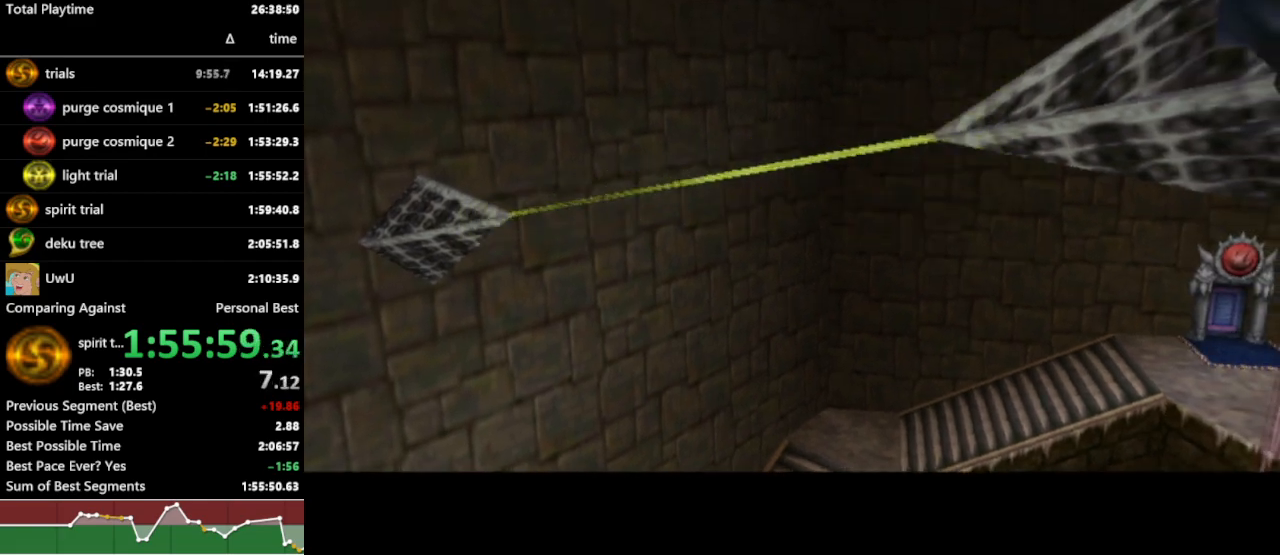
{"buttons": ["R1"], "left_stick": "center", "right_stick": "center", "events": []}
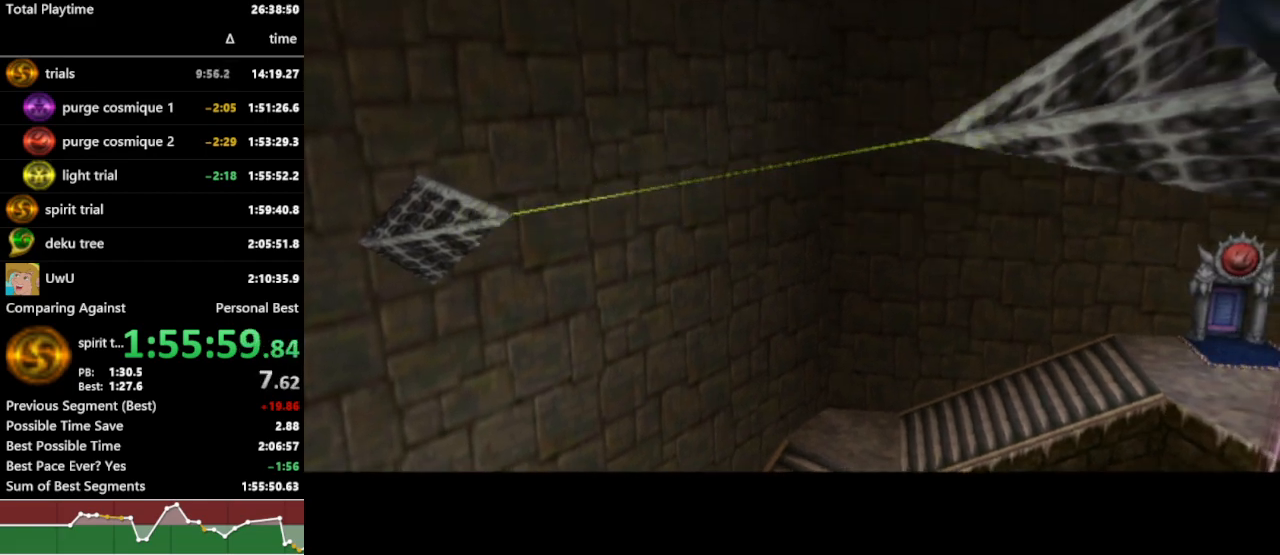
{"buttons": ["R1"], "left_stick": "center", "right_stick": "center", "events": []}
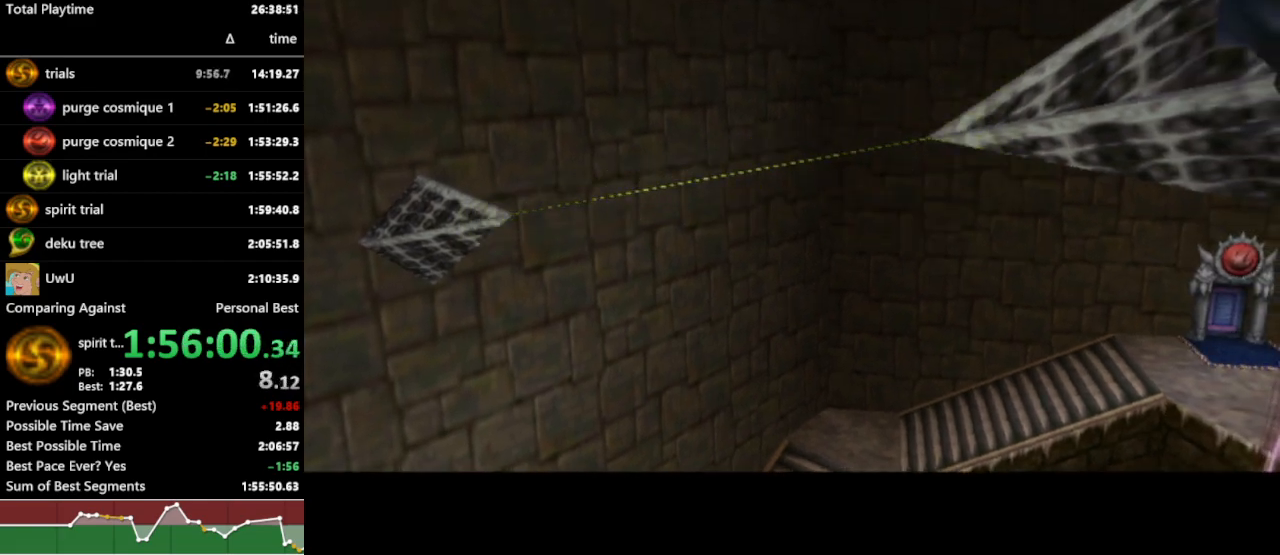
{"buttons": ["R1"], "left_stick": "center", "right_stick": "center", "events": []}
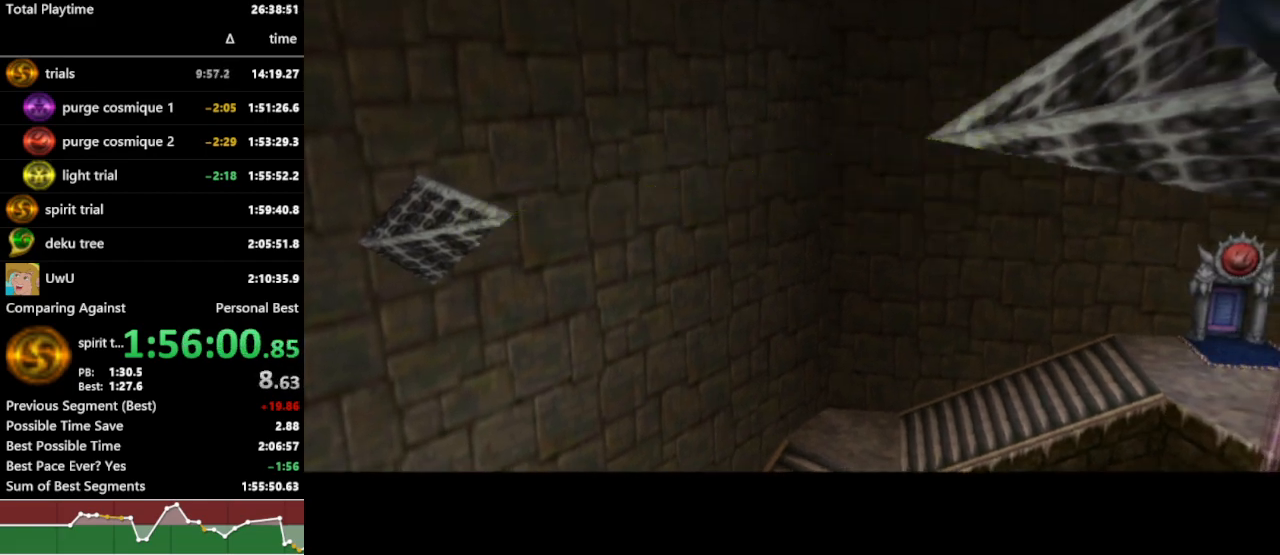
{"buttons": ["R1"], "left_stick": "center", "right_stick": "center", "events": []}
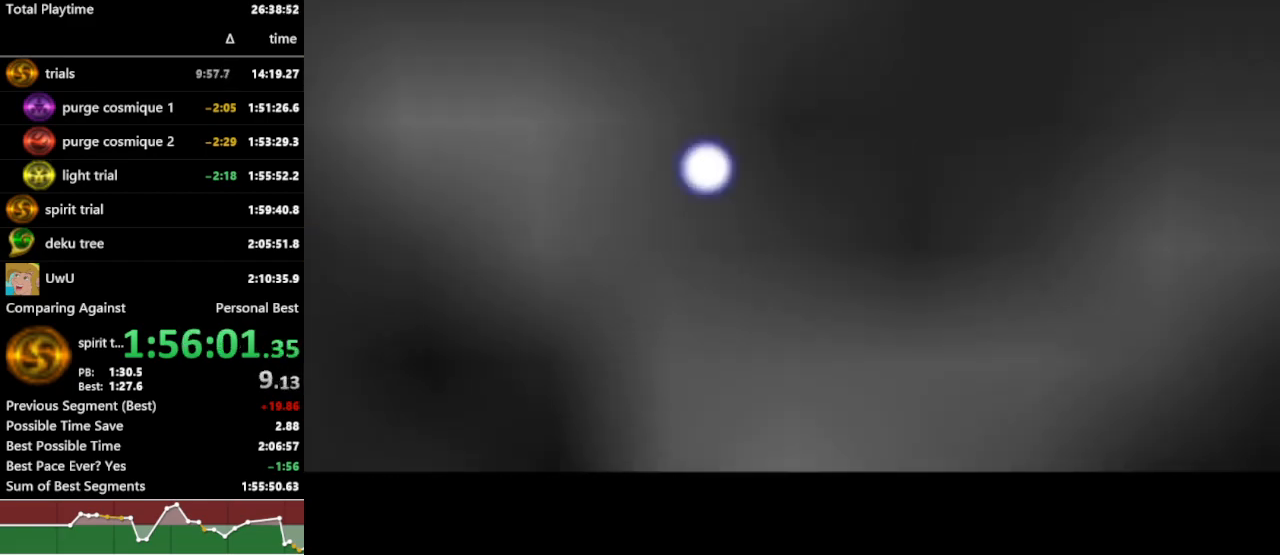
{"buttons": ["L1", "R1"], "left_stick": "up", "right_stick": "center", "events": [[233, "left_stick", "up"], [333, "A", "down"], [433, "A", "up"], [467, "L1", "down"]]}
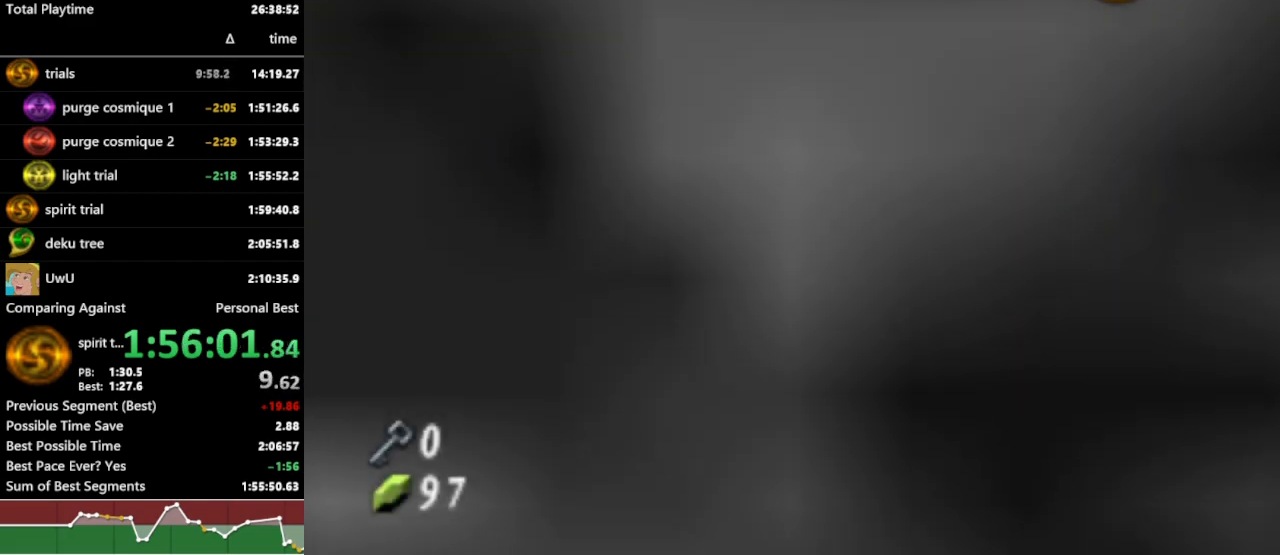
{"buttons": ["A", "L1", "R1"], "left_stick": "right", "right_stick": "center", "events": [[200, "left_stick", "right"], [400, "A", "down"]]}
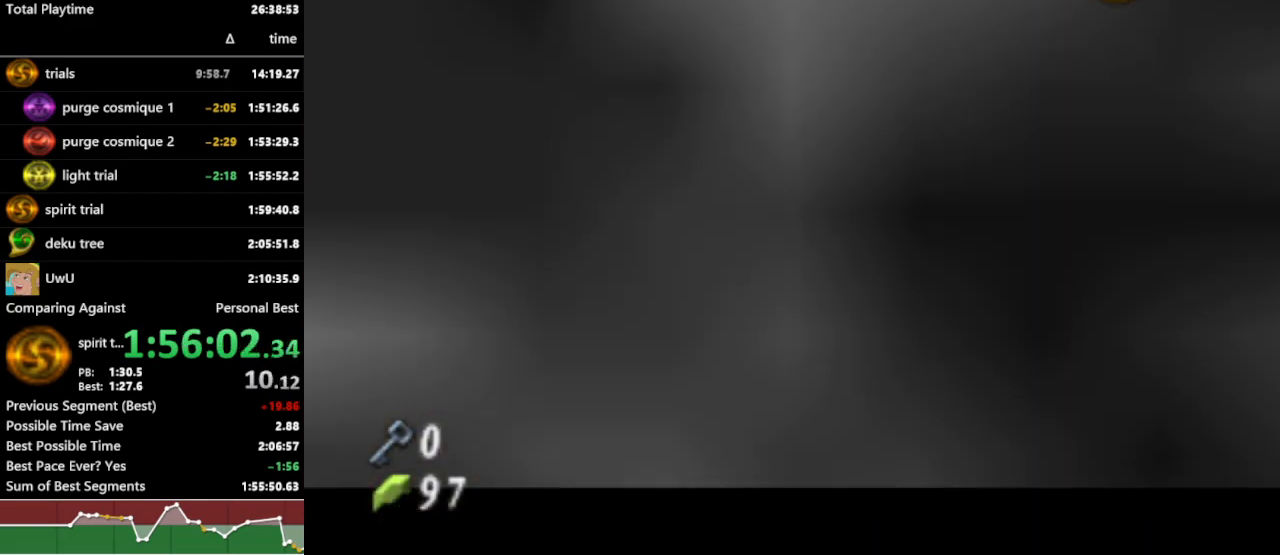
{"buttons": ["L1", "R1"], "left_stick": "right", "right_stick": "center", "events": [[33, "A", "up"], [300, "A", "down"], [400, "A", "up"]]}
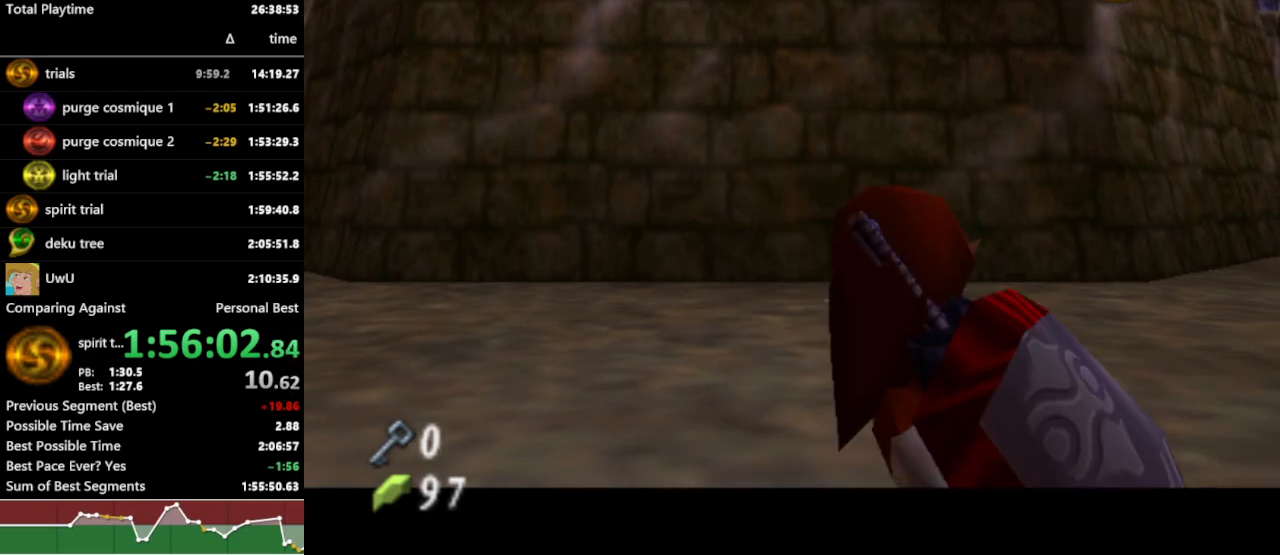
{"buttons": ["L1", "R1"], "left_stick": "right", "right_stick": "center", "events": [[67, "A", "down"], [133, "A", "up"], [200, "A", "down"], [233, "A", "up"], [300, "A", "down"], [367, "A", "up"], [400, "A", "down"], [467, "A", "up"]]}
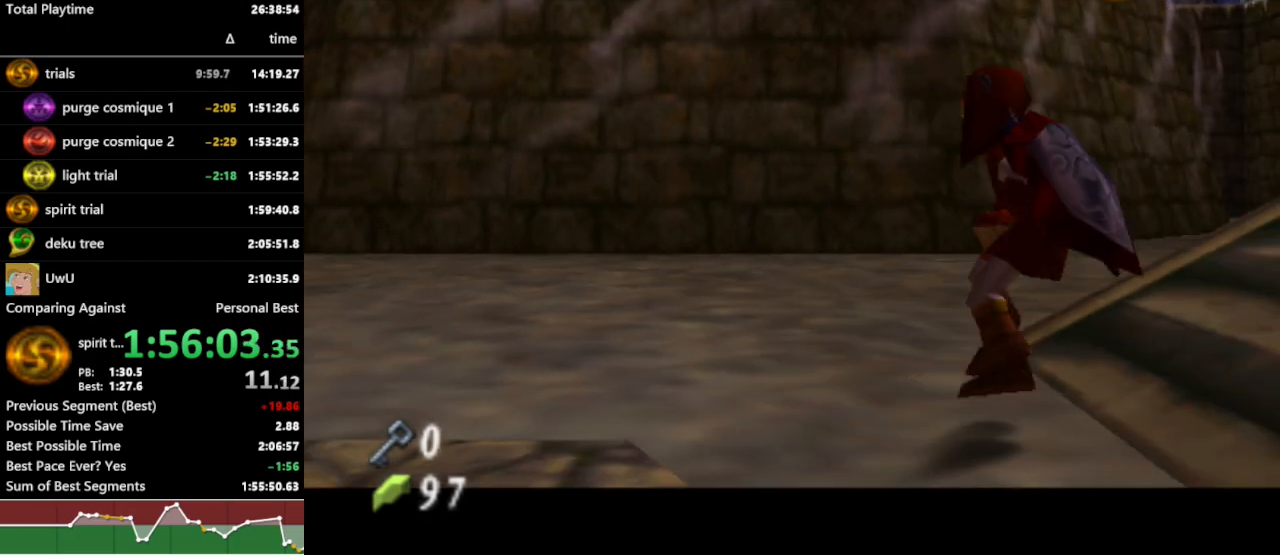
{"buttons": ["L1", "R1"], "left_stick": "right", "right_stick": "center", "events": [[33, "A", "down"], [67, "A", "up"], [133, "A", "down"], [167, "A", "up"], [233, "A", "down"], [267, "A", "up"], [333, "A", "down"], [367, "A", "up"], [433, "A", "down"], [467, "A", "up"]]}
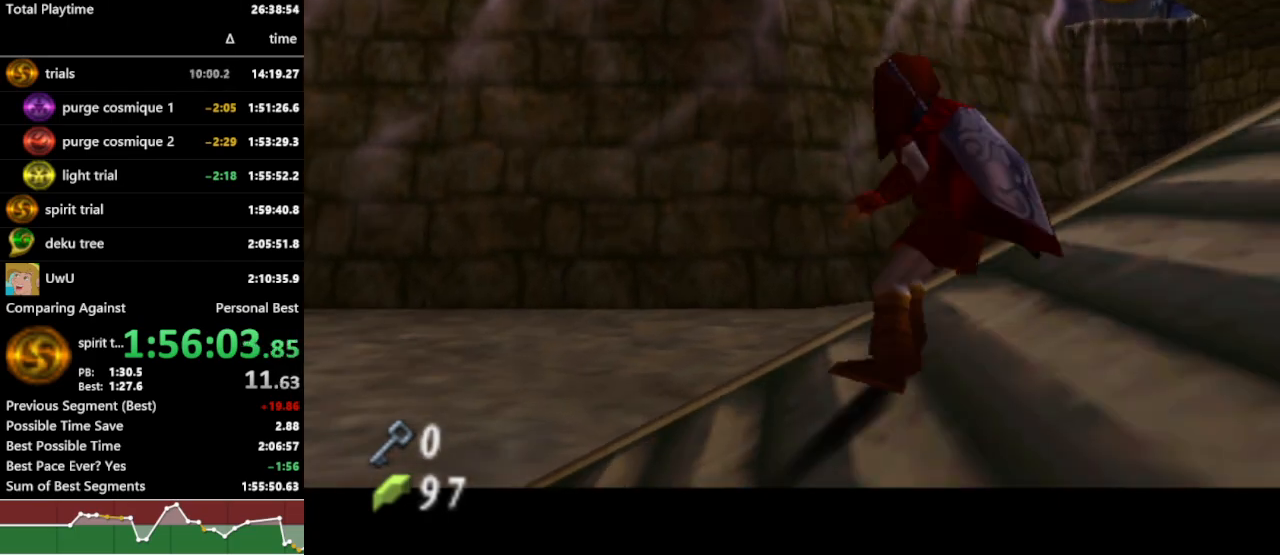
{"buttons": ["L1", "R1"], "left_stick": "right", "right_stick": "center", "events": [[33, "A", "down"], [67, "A", "up"], [133, "A", "down"], [167, "A", "up"], [200, "A", "down"], [267, "A", "up"], [333, "A", "down"], [367, "A", "up"], [433, "A", "down"], [467, "A", "up"]]}